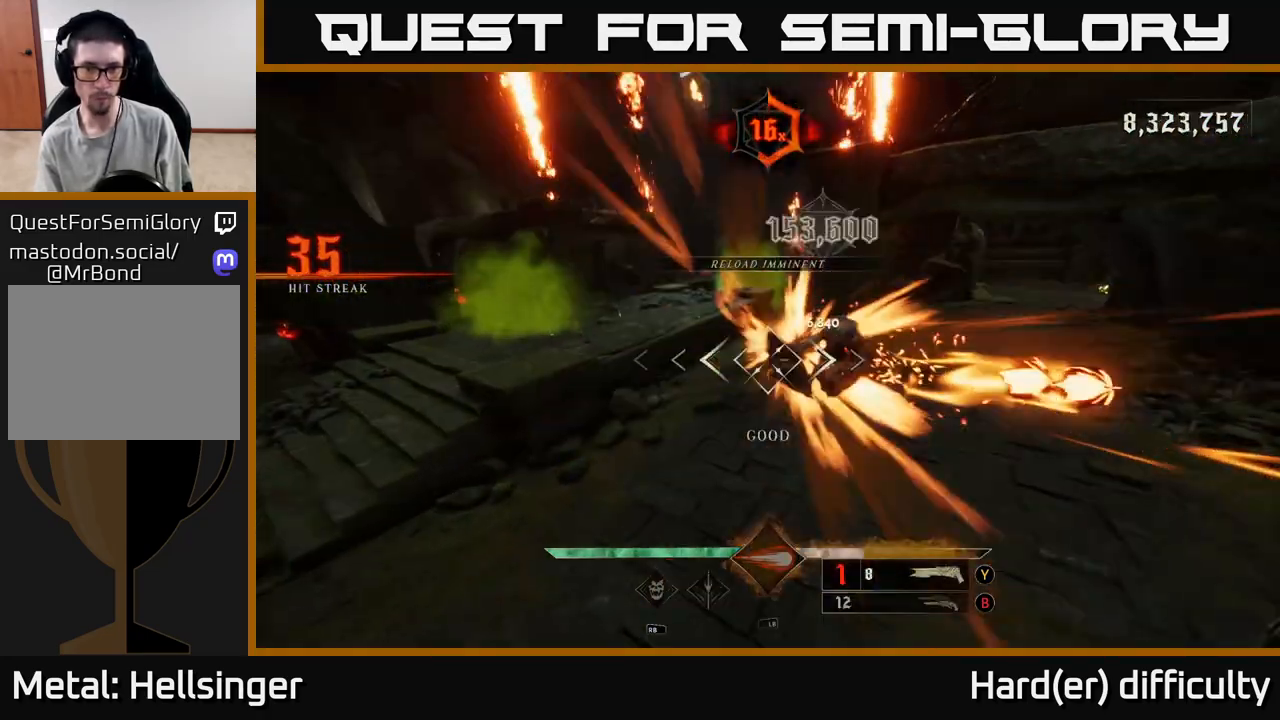
Gameplay with a controller (Xbox layout); each line is a JSON object with the inputs held at the frame after it. "events" lists button and stick changes between this image and that frame as [ms after this image, input, new state], when the widget could be followed in between.
{"buttons": [], "left_stick": "up-right", "right_stick": "center", "events": [[50, "left_stick", "down-left"], [133, "right_stick", "up-right"], [200, "left_stick", "left"], [283, "right_stick", "center"], [350, "X", "down"], [433, "X", "up"], [467, "left_stick", "up-right"]]}
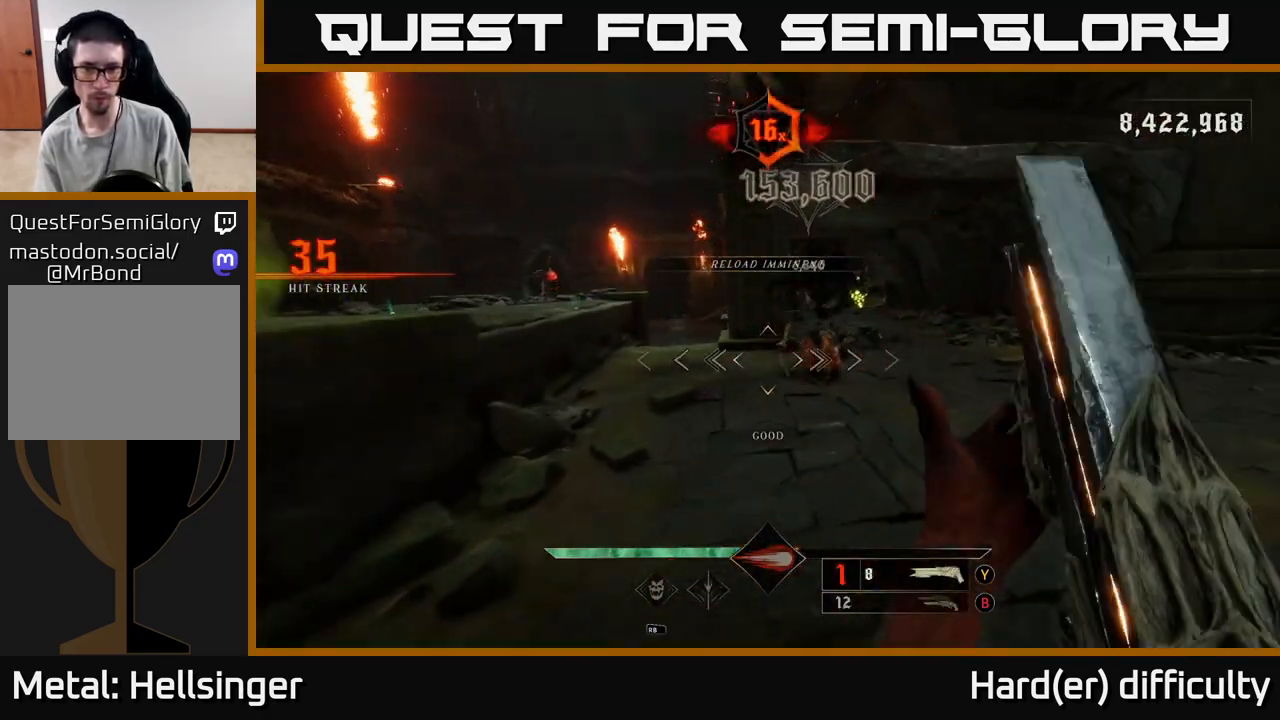
{"buttons": [], "left_stick": "right", "right_stick": "center", "events": [[300, "right_stick", "up"], [433, "right_stick", "center"], [467, "left_stick", "right"]]}
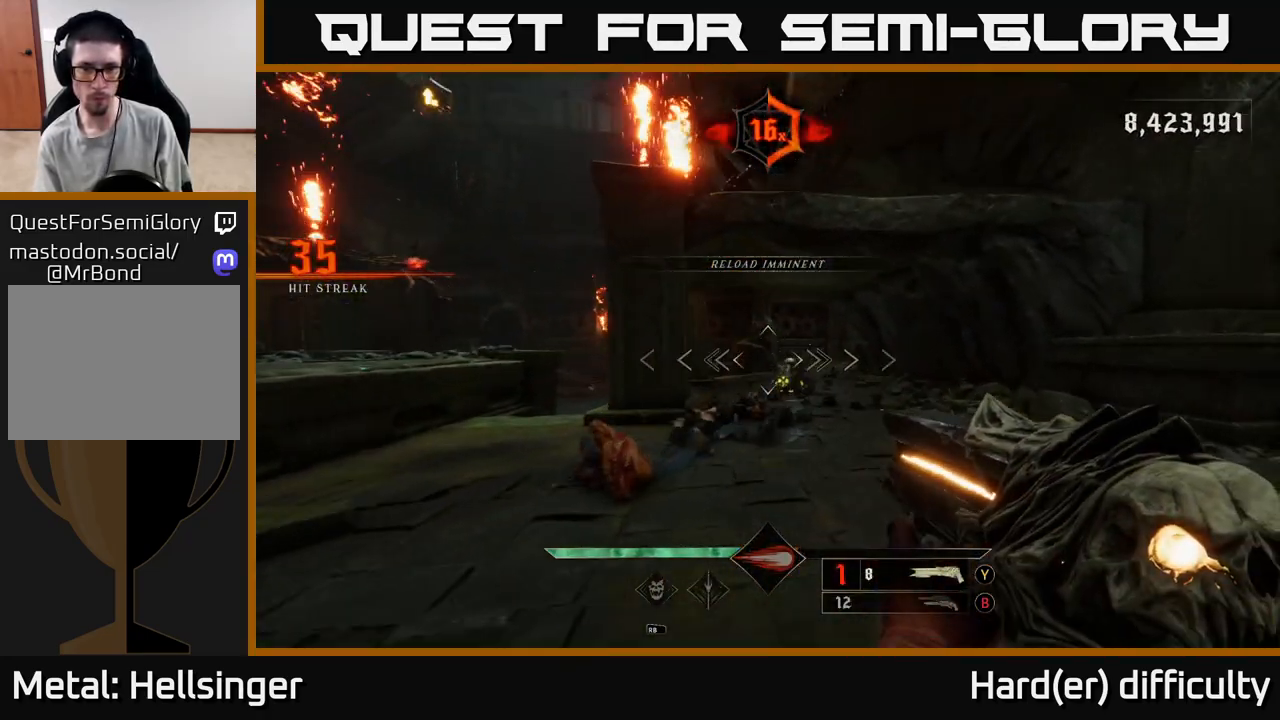
{"buttons": [], "left_stick": "up-right", "right_stick": "center", "events": [[67, "left_stick", "down-right"], [267, "left_stick", "right"], [300, "A", "down"], [333, "X", "down"], [400, "A", "up"], [450, "X", "up"], [467, "left_stick", "up-right"]]}
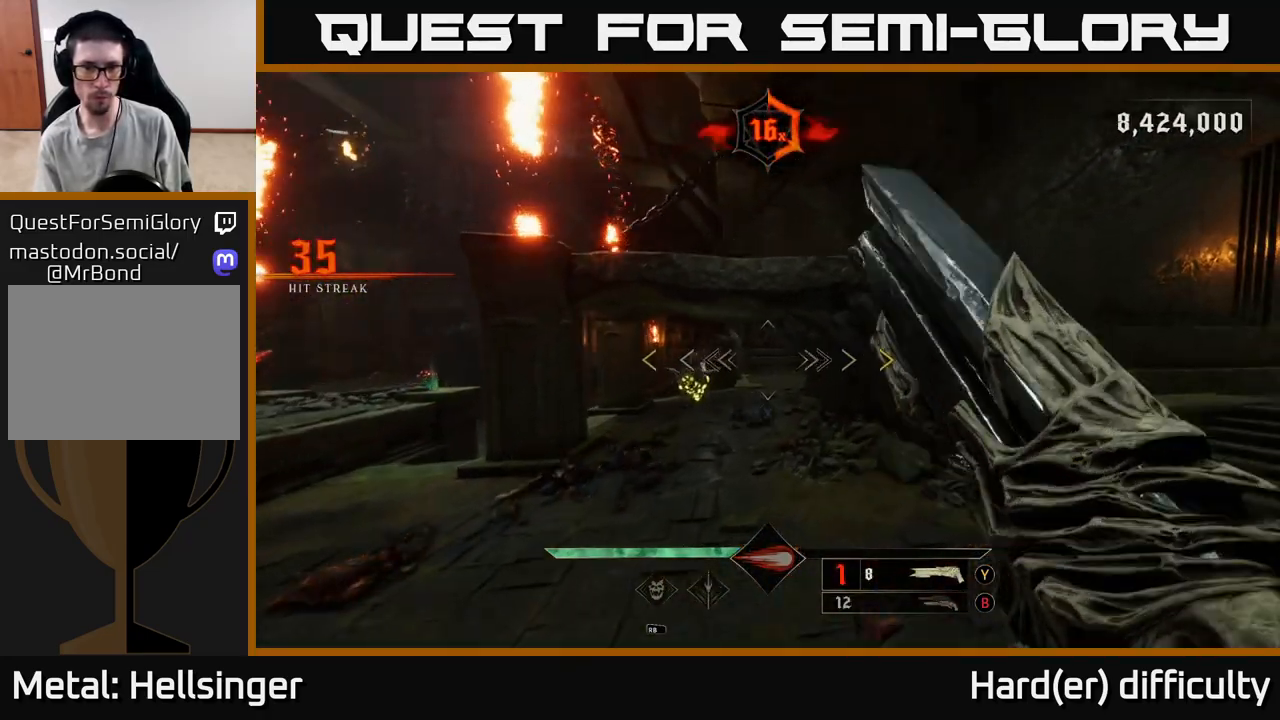
{"buttons": [], "left_stick": "right", "right_stick": "center", "events": [[150, "right_stick", "down-left"], [167, "left_stick", "right"], [300, "right_stick", "center"], [350, "A", "down"], [483, "A", "up"]]}
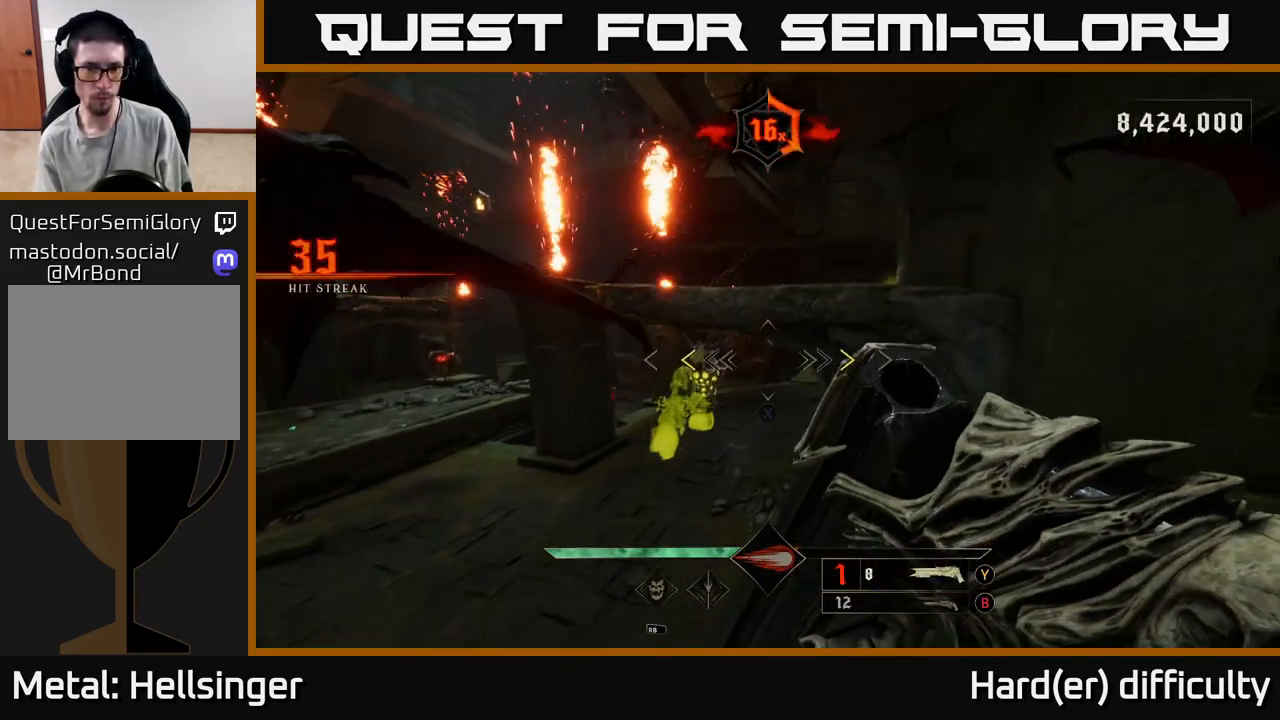
{"buttons": [], "left_stick": "right", "right_stick": "down-left", "events": [[283, "X", "down"], [367, "X", "up"], [483, "right_stick", "down-left"]]}
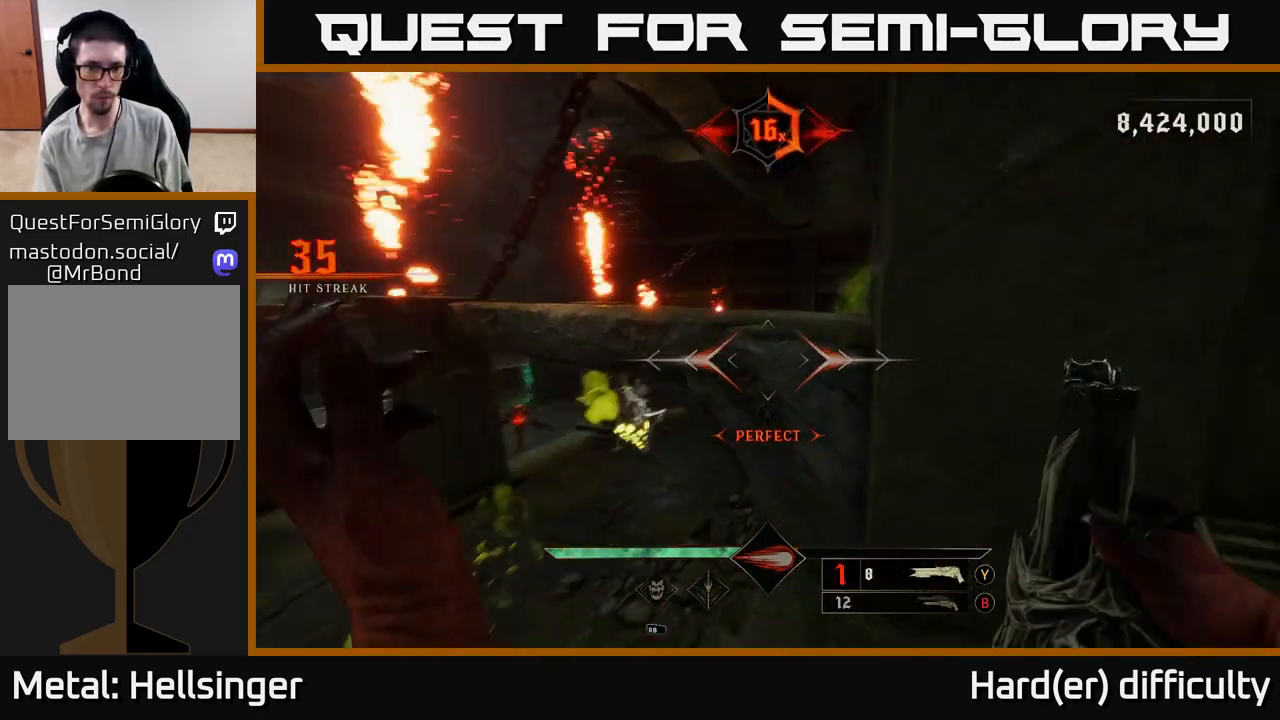
{"buttons": [], "left_stick": "right", "right_stick": "center", "events": [[33, "right_stick", "left"], [133, "right_stick", "up-left"], [333, "right_stick", "center"]]}
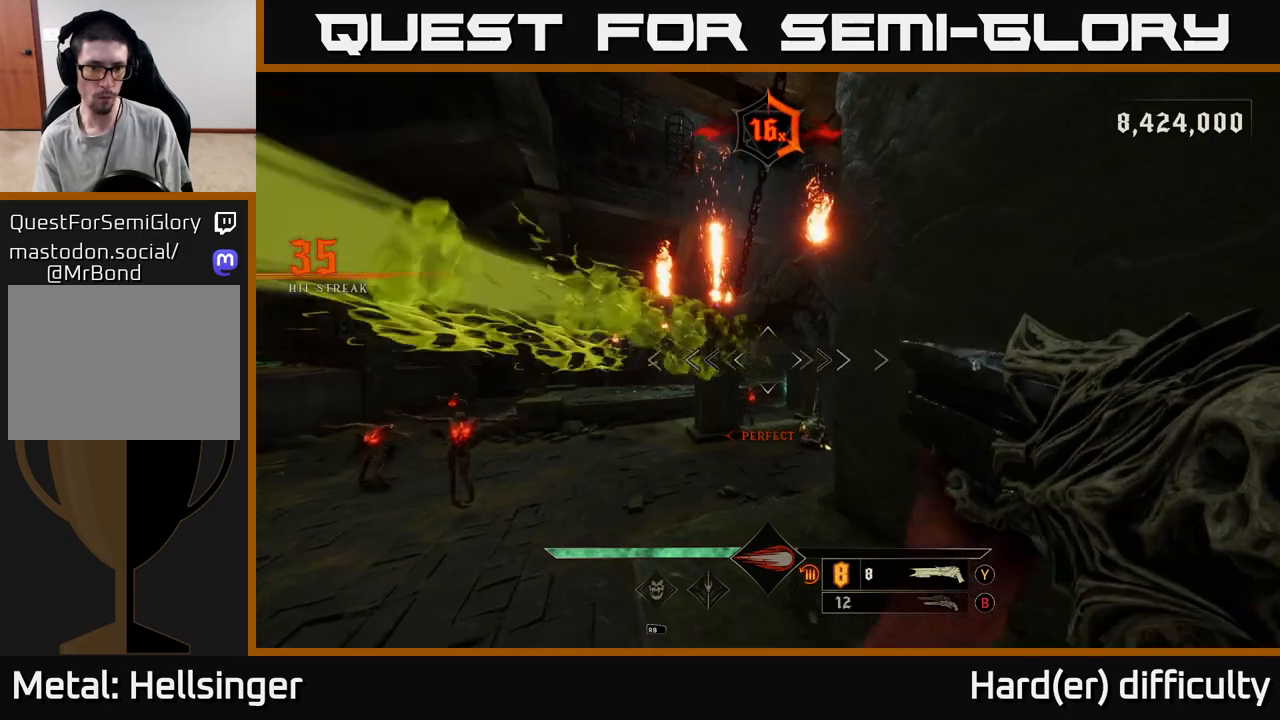
{"buttons": [], "left_stick": "up-left", "right_stick": "down-left", "events": [[33, "left_stick", "left"], [50, "A", "down"], [100, "left_stick", "up-left"], [167, "A", "up"], [233, "L2", "down"], [383, "L2", "up"], [383, "right_stick", "down"], [433, "right_stick", "down-left"]]}
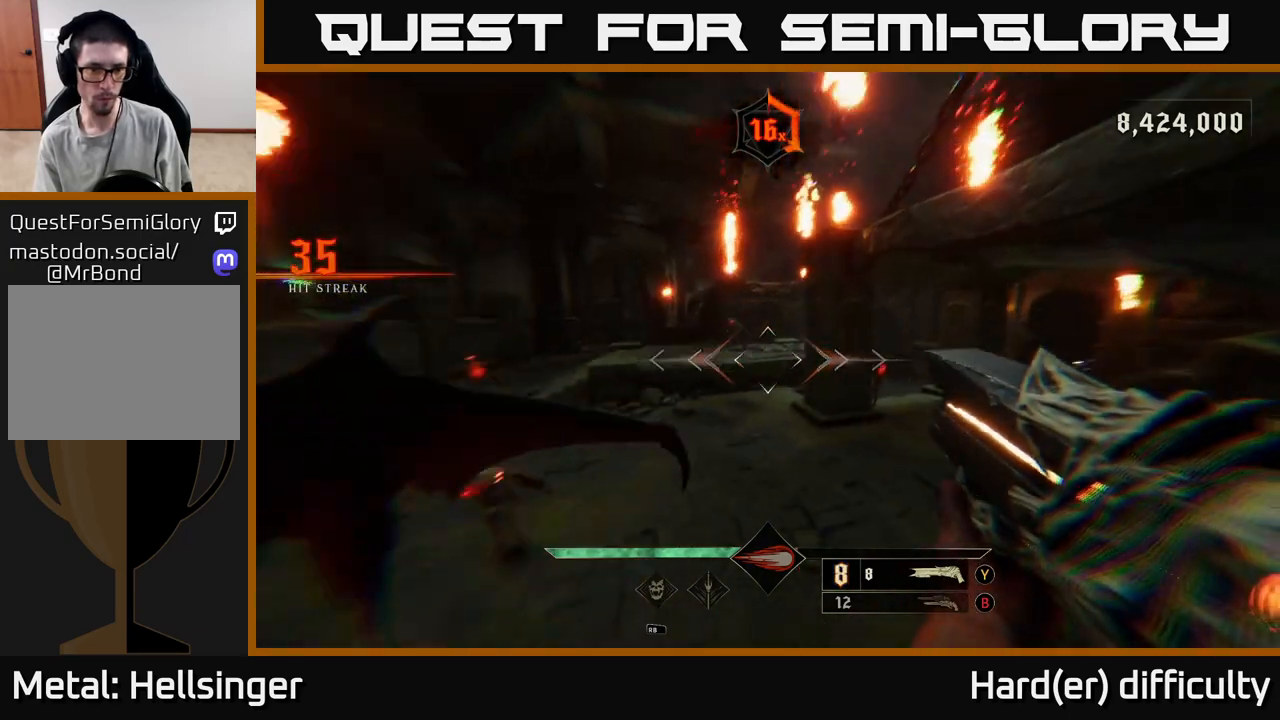
{"buttons": [], "left_stick": "left", "right_stick": "up-right", "events": [[50, "right_stick", "down"], [233, "L2", "down"], [233, "left_stick", "left"], [250, "right_stick", "left"], [317, "right_stick", "up-right"], [367, "L2", "up"]]}
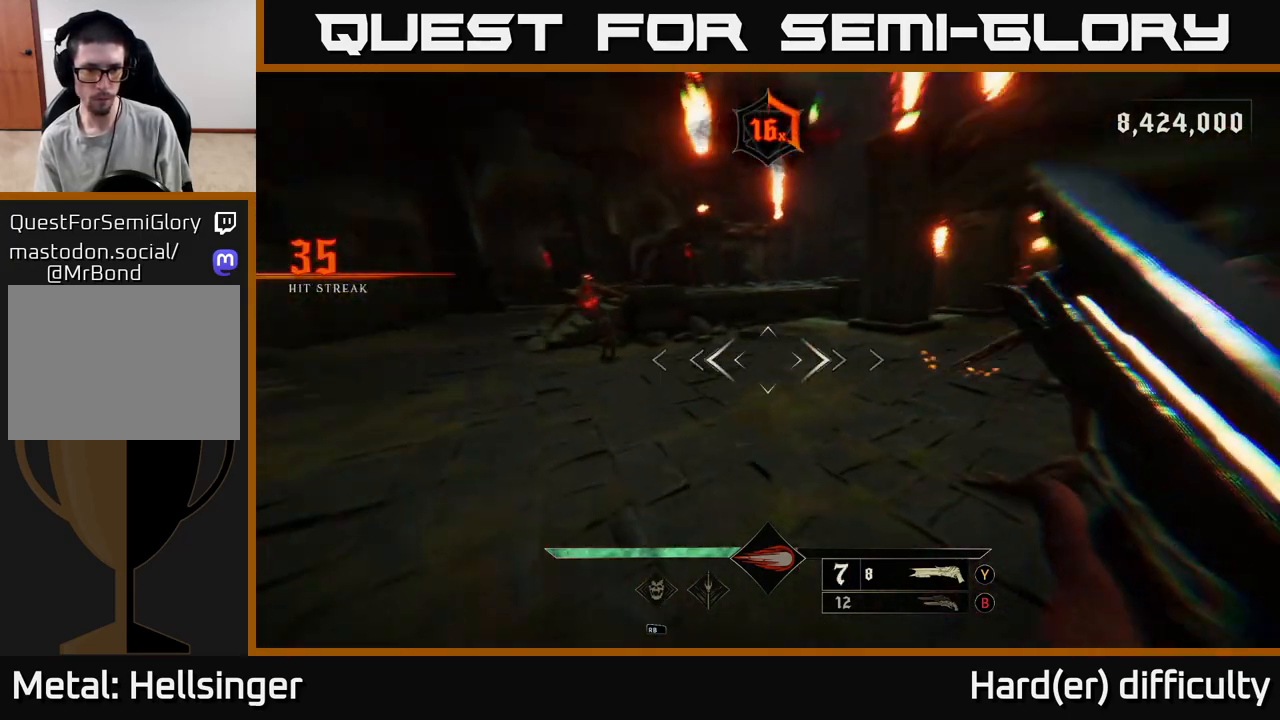
{"buttons": [], "left_stick": "down-left", "right_stick": "center", "events": [[33, "right_stick", "right"], [117, "L2", "down"], [233, "L2", "up"], [350, "left_stick", "down-left"], [450, "right_stick", "center"]]}
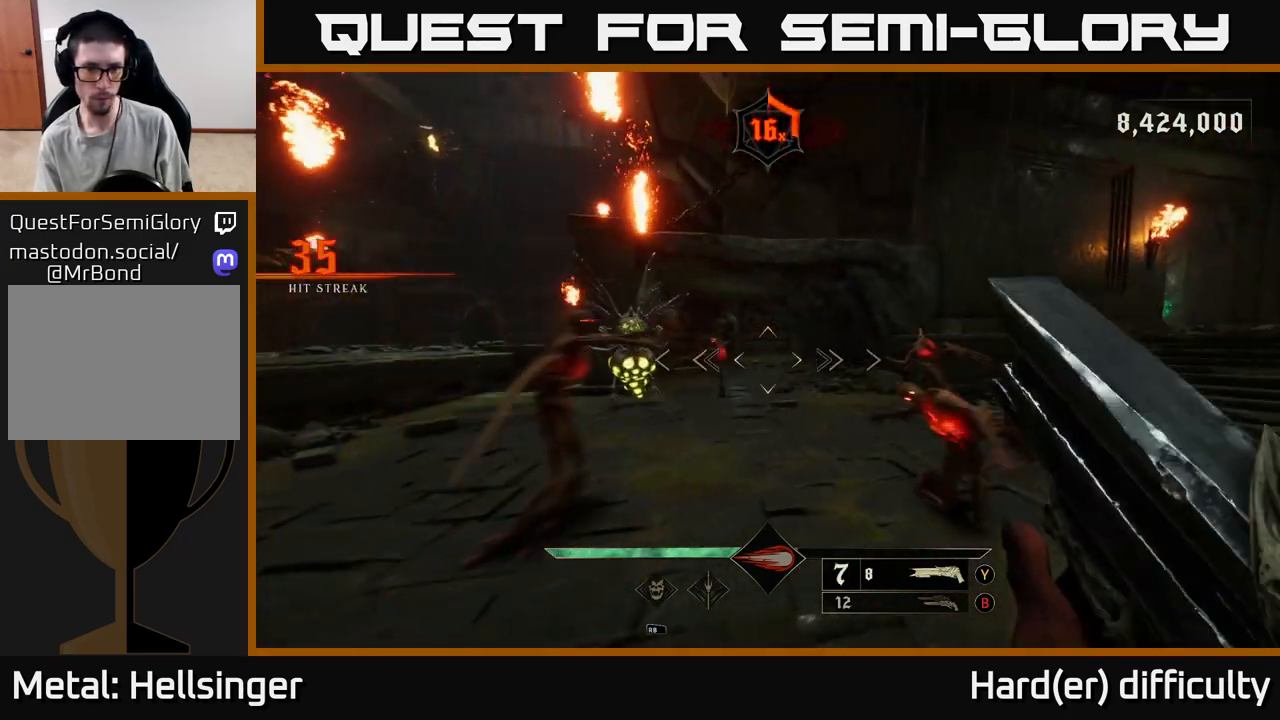
{"buttons": [], "left_stick": "down-left", "right_stick": "right", "events": [[17, "right_stick", "up-left"], [100, "R2", "down"], [117, "L2", "down"], [200, "R2", "up"], [200, "right_stick", "right"], [233, "L2", "up"]]}
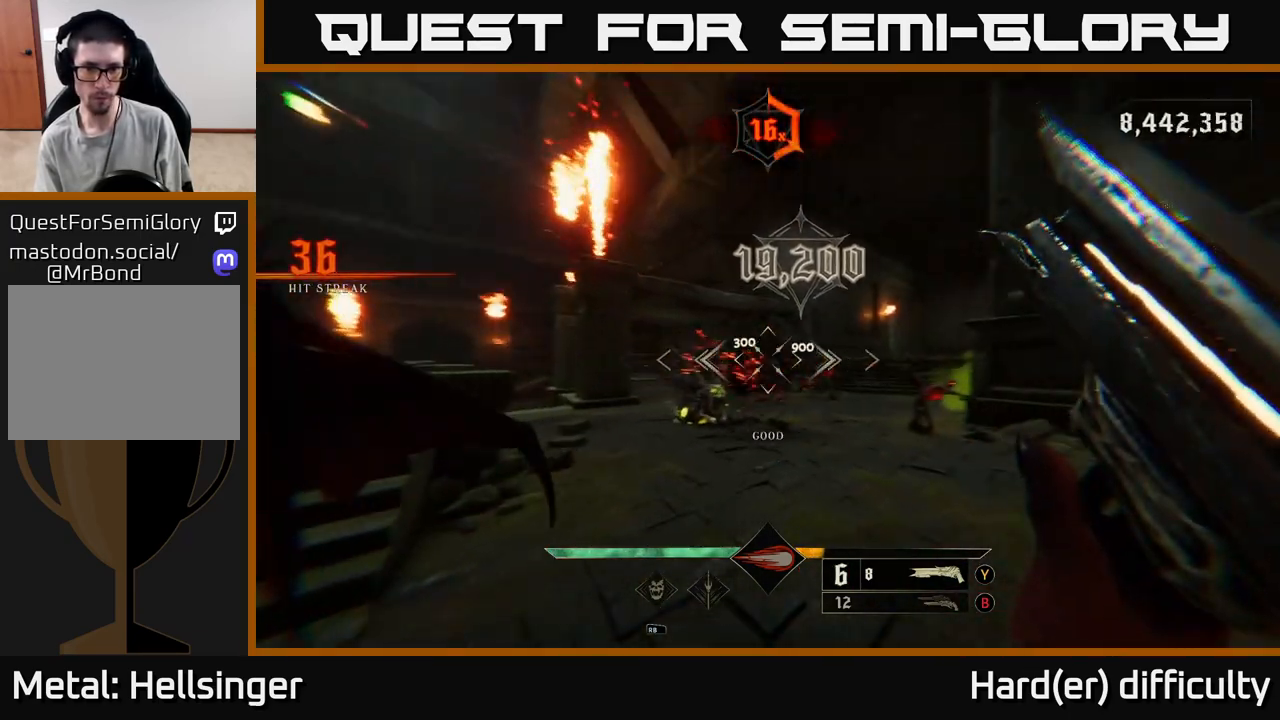
{"buttons": [], "left_stick": "down-left", "right_stick": "center", "events": [[50, "right_stick", "center"], [317, "left_stick", "center"], [467, "left_stick", "down-left"]]}
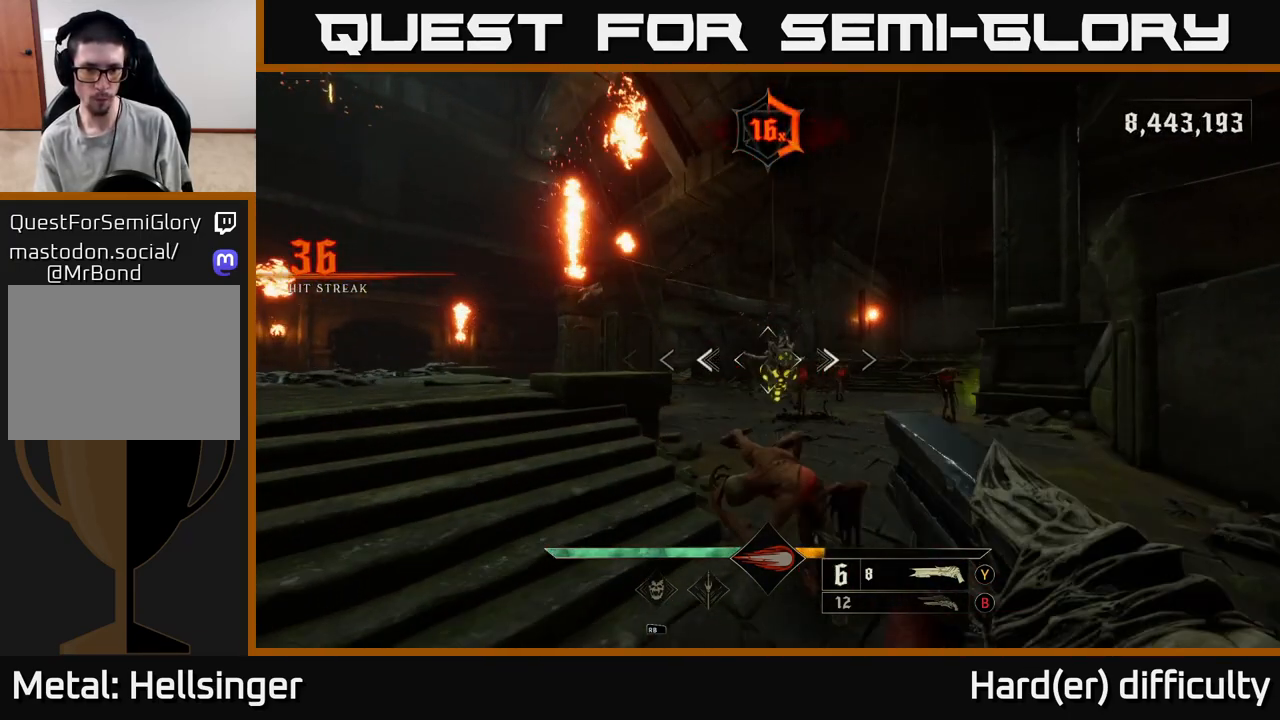
{"buttons": [], "left_stick": "down", "right_stick": "down-right", "events": [[33, "R2", "down"], [50, "right_stick", "right"], [117, "R2", "up"], [200, "left_stick", "down"], [200, "right_stick", "center"], [483, "right_stick", "down-right"]]}
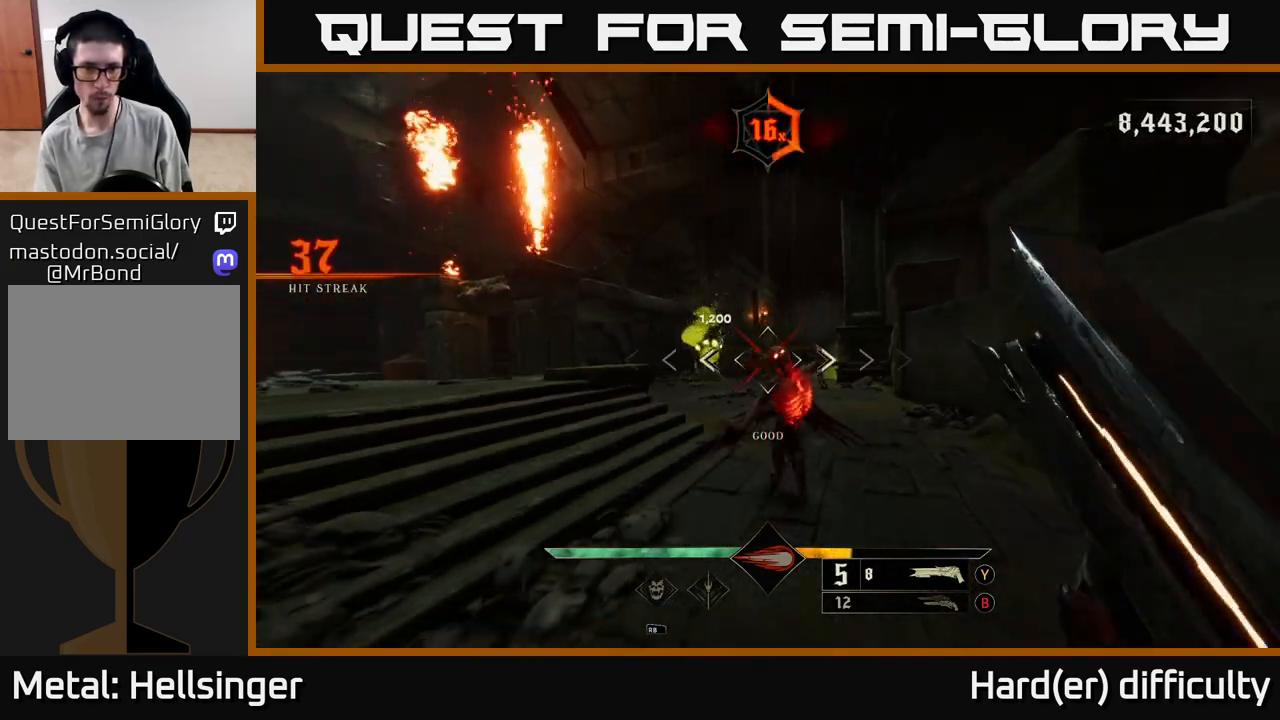
{"buttons": ["L2", "R2"], "left_stick": "down-left", "right_stick": "down-right", "events": [[100, "right_stick", "center"], [367, "right_stick", "down-right"], [417, "L2", "down"], [433, "R2", "down"], [433, "left_stick", "down-left"]]}
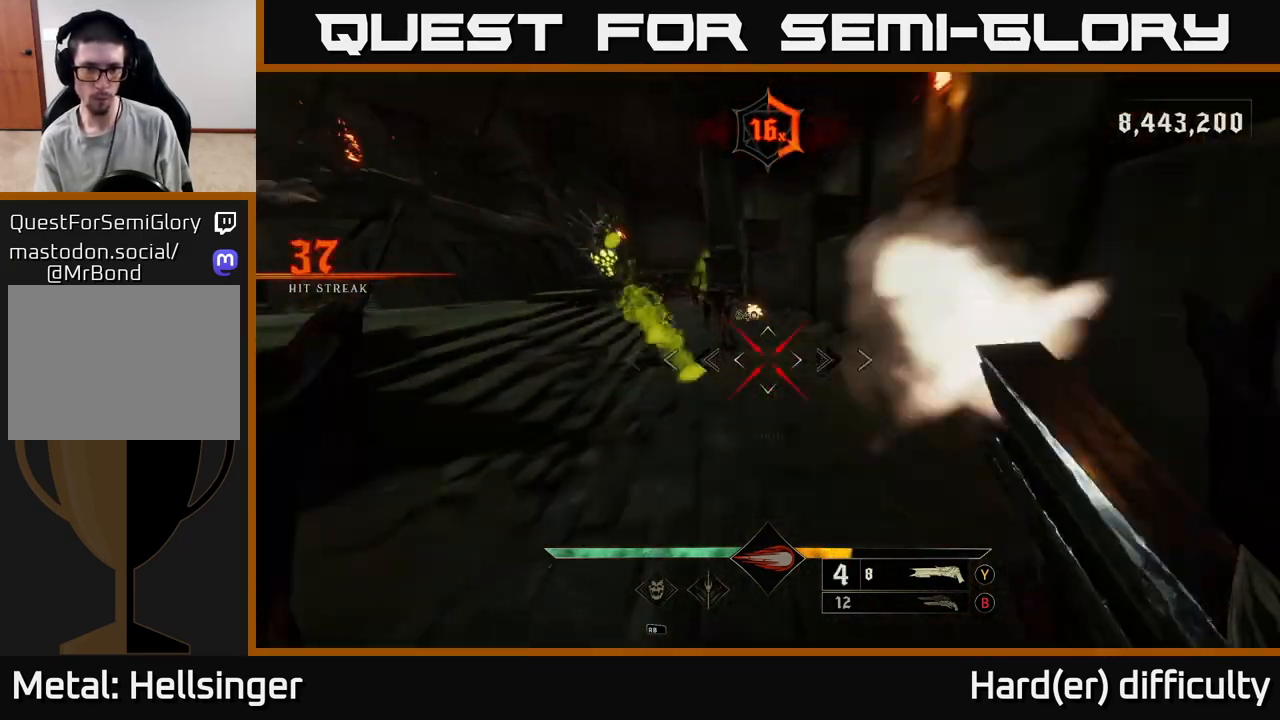
{"buttons": ["A"], "left_stick": "left", "right_stick": "center", "events": [[33, "right_stick", "center"], [50, "L2", "up"], [50, "R2", "up"], [100, "left_stick", "down"], [433, "A", "down"], [483, "left_stick", "left"]]}
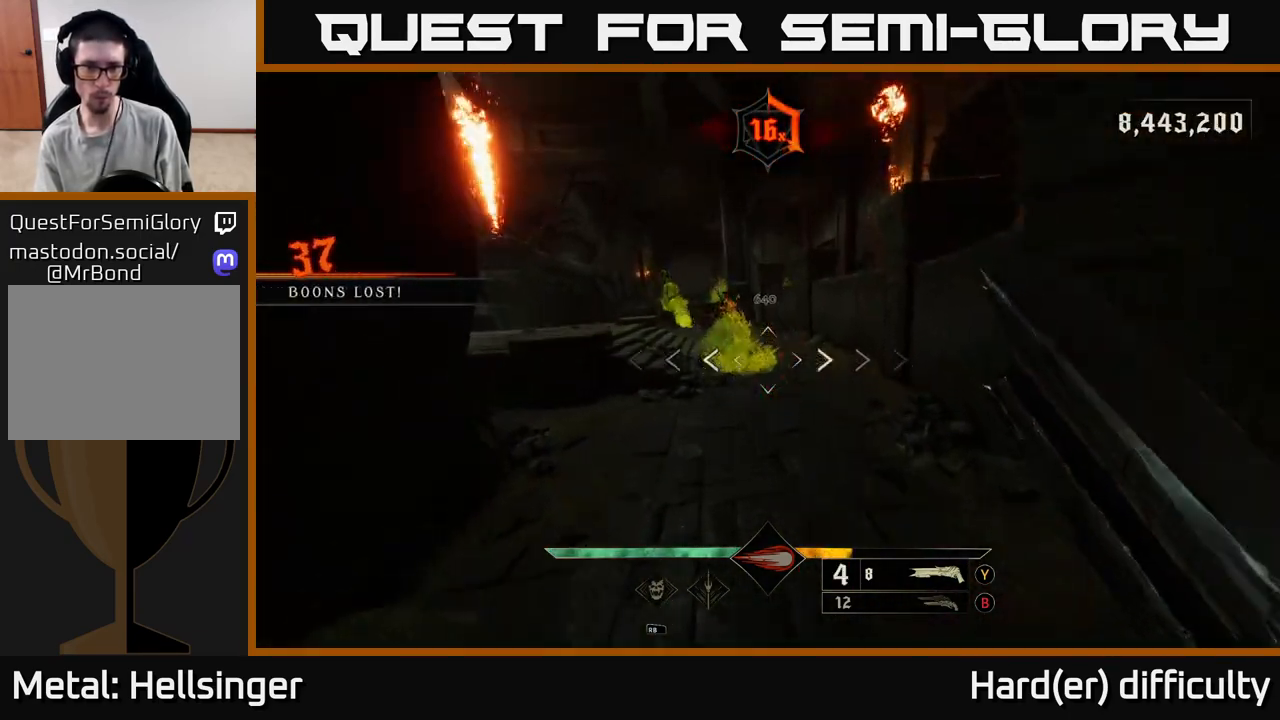
{"buttons": ["R2"], "left_stick": "down-left", "right_stick": "left", "events": [[33, "A", "up"], [200, "left_stick", "center"], [267, "right_stick", "up-left"], [350, "right_stick", "center"], [433, "left_stick", "down-left"], [467, "right_stick", "left"], [483, "R2", "down"]]}
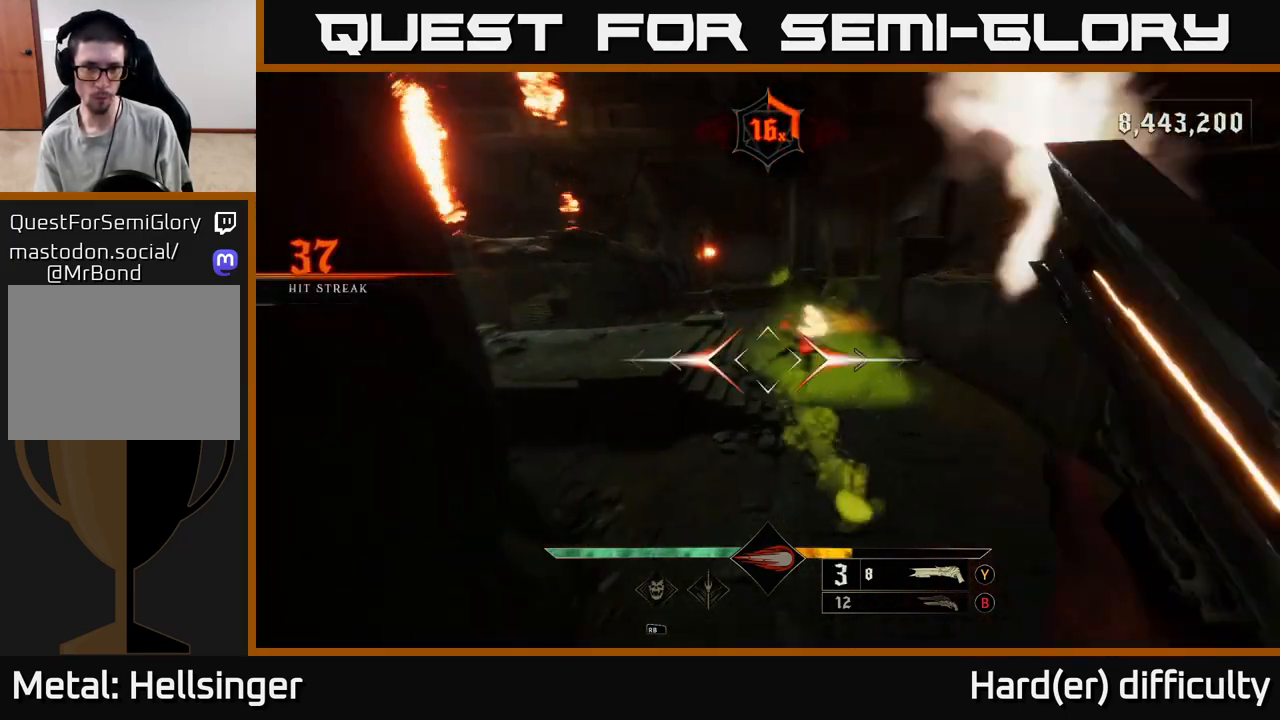
{"buttons": ["A"], "left_stick": "up-left", "right_stick": "center", "events": [[17, "left_stick", "down"], [50, "right_stick", "center"], [83, "R2", "up"], [183, "left_stick", "left"], [200, "A", "down"], [267, "left_stick", "up"], [317, "A", "up"], [433, "A", "down"], [433, "left_stick", "up-left"]]}
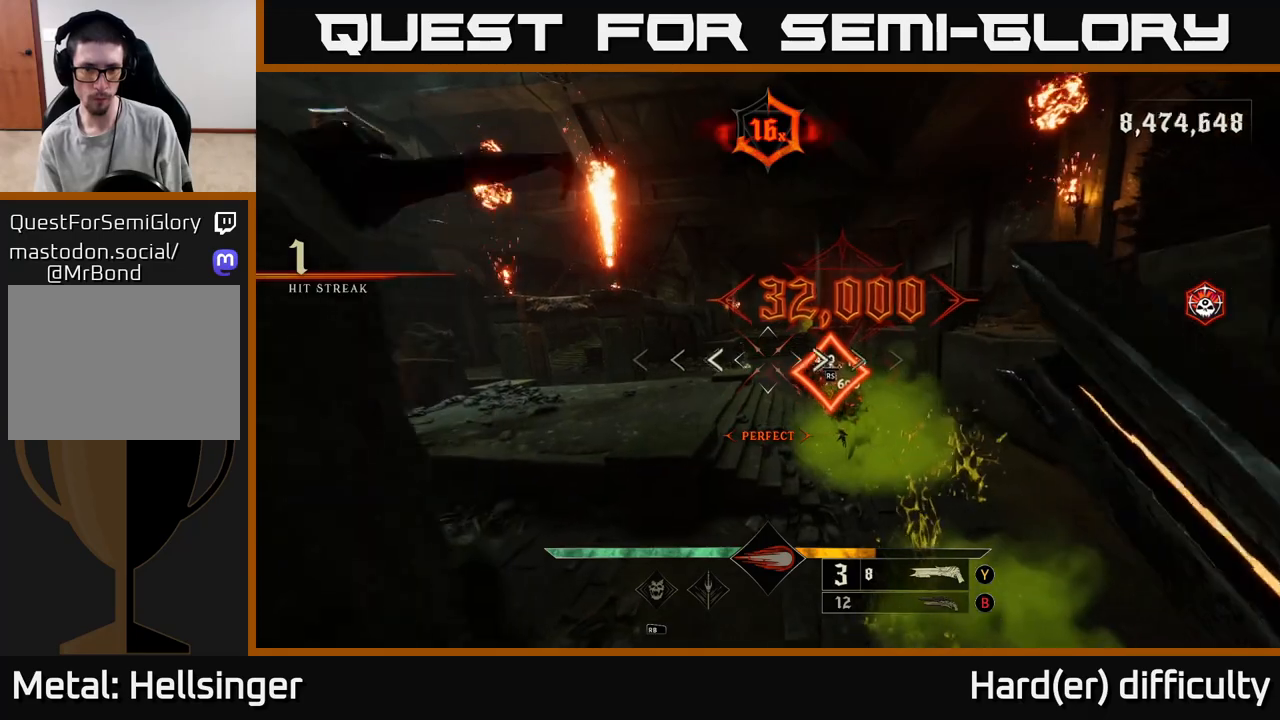
{"buttons": [], "left_stick": "left", "right_stick": "down-right", "events": [[33, "A", "up"], [33, "left_stick", "left"], [50, "L2", "down"], [167, "right_stick", "right"], [183, "L2", "up"], [400, "right_stick", "down-right"]]}
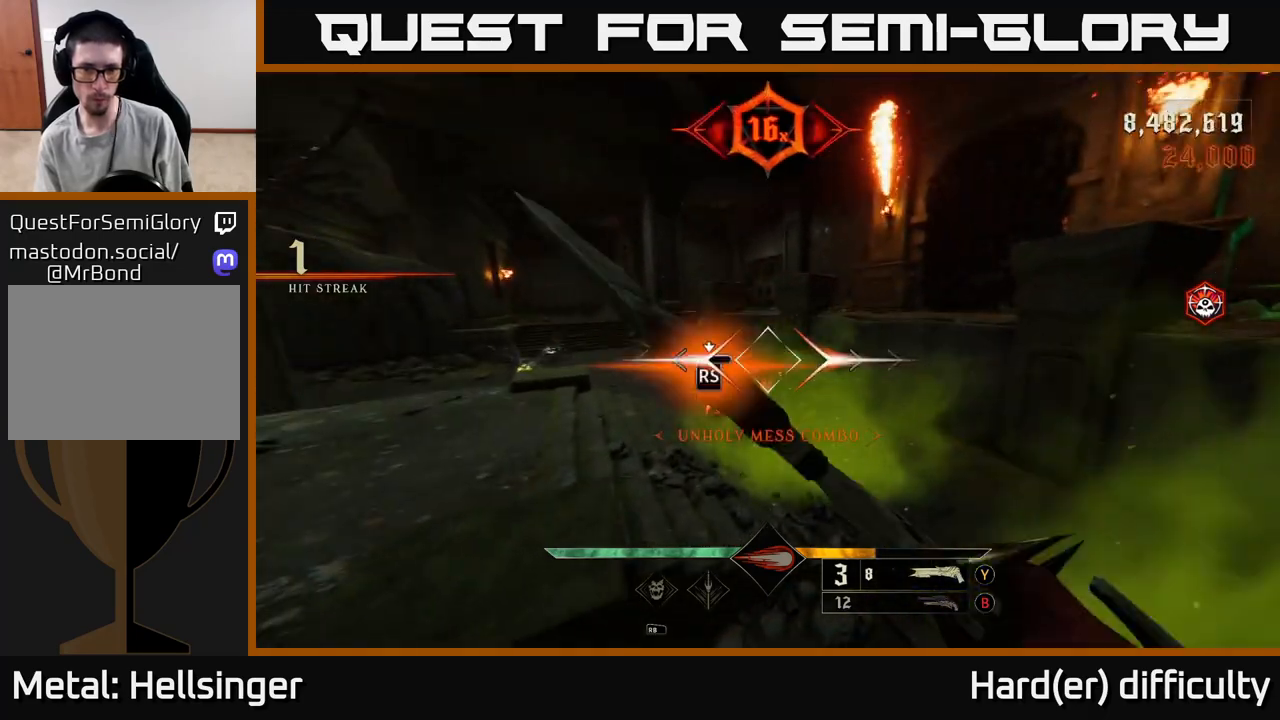
{"buttons": [], "left_stick": "up-left", "right_stick": "center", "events": [[67, "right_stick", "center"], [100, "left_stick", "center"], [300, "left_stick", "left"], [300, "right_stick", "left"], [433, "left_stick", "up-left"], [500, "right_stick", "center"]]}
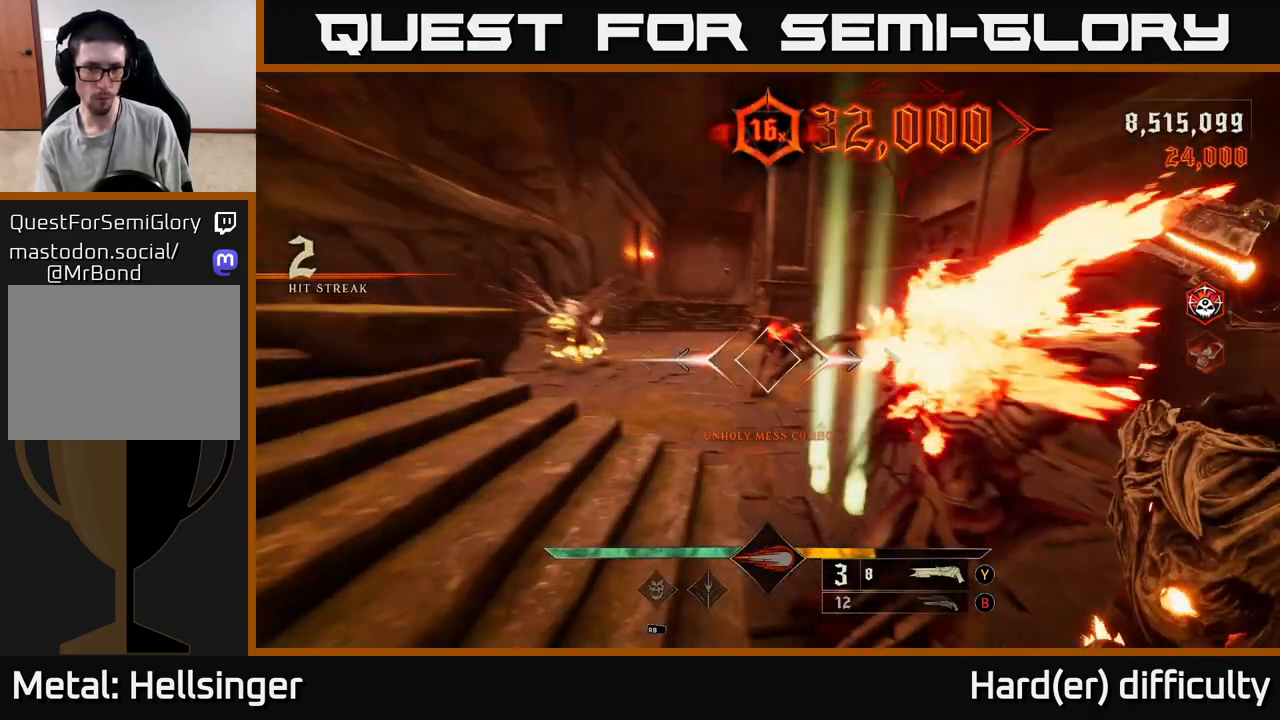
{"buttons": [], "left_stick": "left", "right_stick": "center", "events": [[67, "A", "down"], [133, "left_stick", "left"], [200, "A", "up"], [317, "left_stick", "down-left"], [317, "right_stick", "down-left"], [433, "left_stick", "left"], [500, "right_stick", "center"]]}
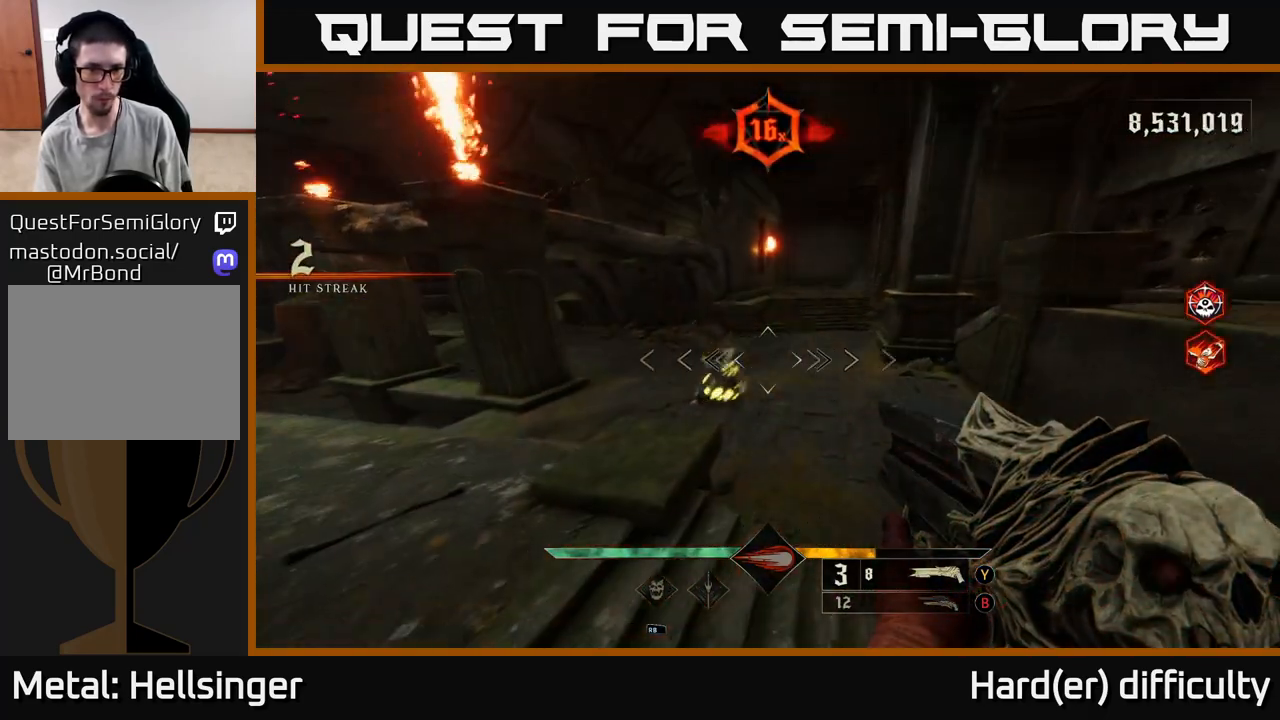
{"buttons": [], "left_stick": "left", "right_stick": "left", "events": [[217, "right_stick", "up-right"], [317, "right_stick", "up-left"], [367, "right_stick", "left"]]}
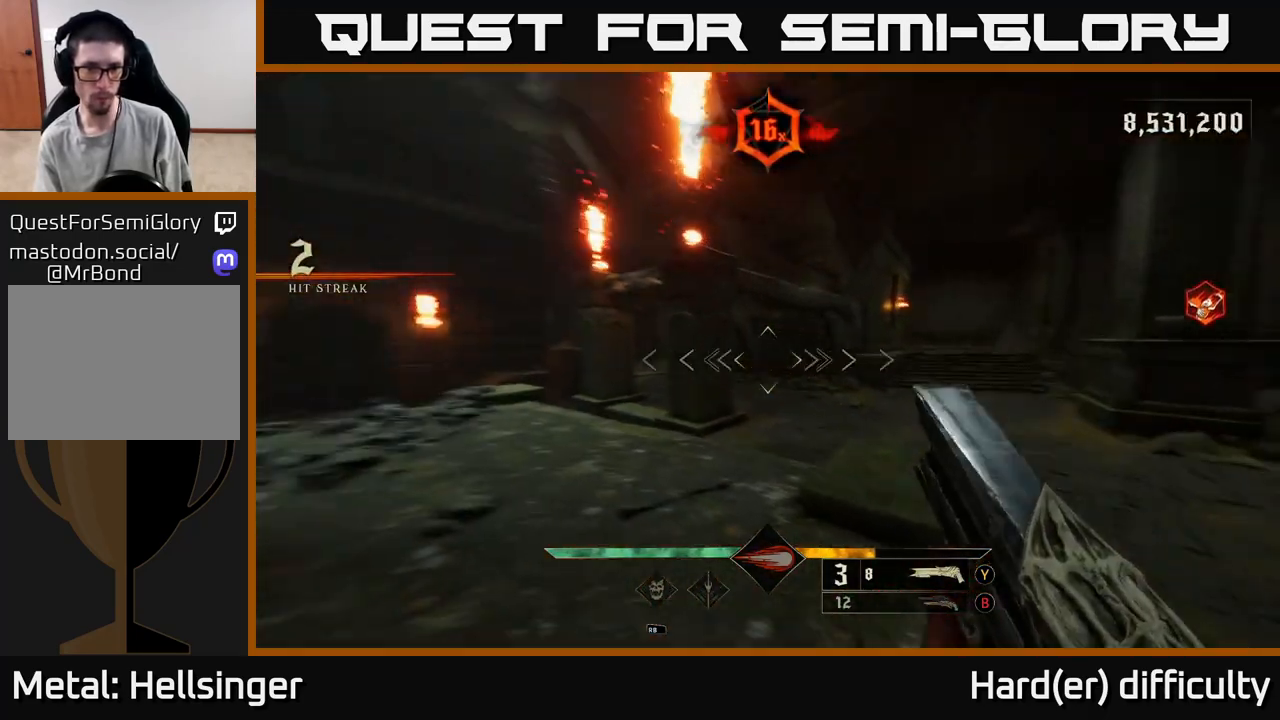
{"buttons": [], "left_stick": "up", "right_stick": "right", "events": [[50, "left_stick", "up-left"], [83, "right_stick", "center"], [200, "right_stick", "down"], [333, "right_stick", "center"], [433, "left_stick", "up"], [500, "right_stick", "right"]]}
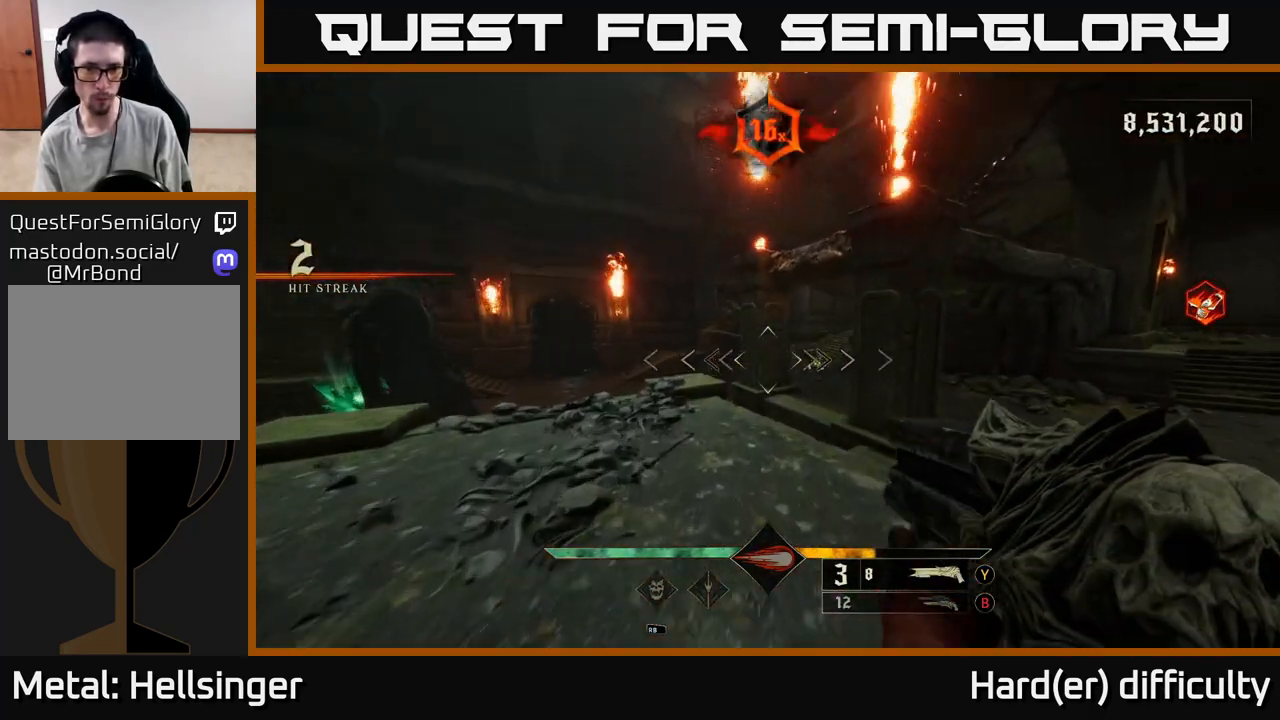
{"buttons": [], "left_stick": "up-left", "right_stick": "center", "events": [[150, "left_stick", "up-left"], [167, "right_stick", "center"], [250, "R2", "down"], [350, "R2", "up"]]}
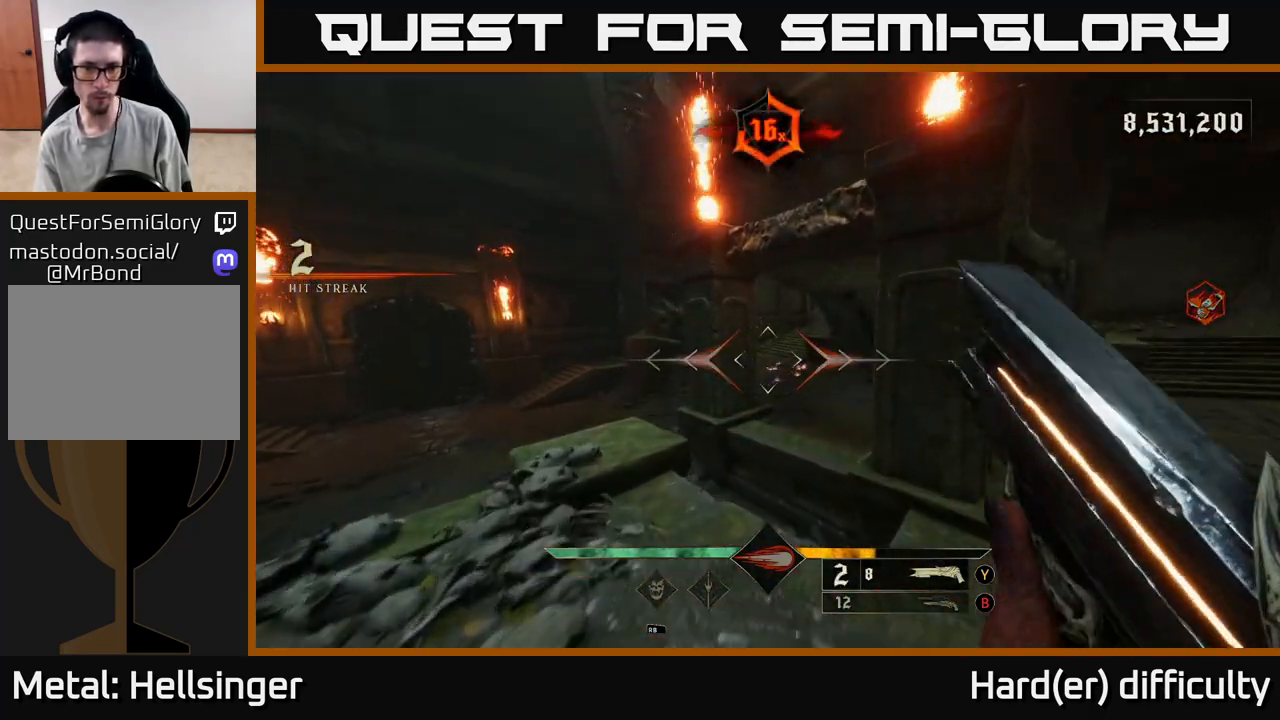
{"buttons": [], "left_stick": "up-left", "right_stick": "down-left", "events": [[17, "left_stick", "up"], [150, "A", "down"], [217, "A", "up"], [417, "left_stick", "up-left"], [450, "right_stick", "down-left"]]}
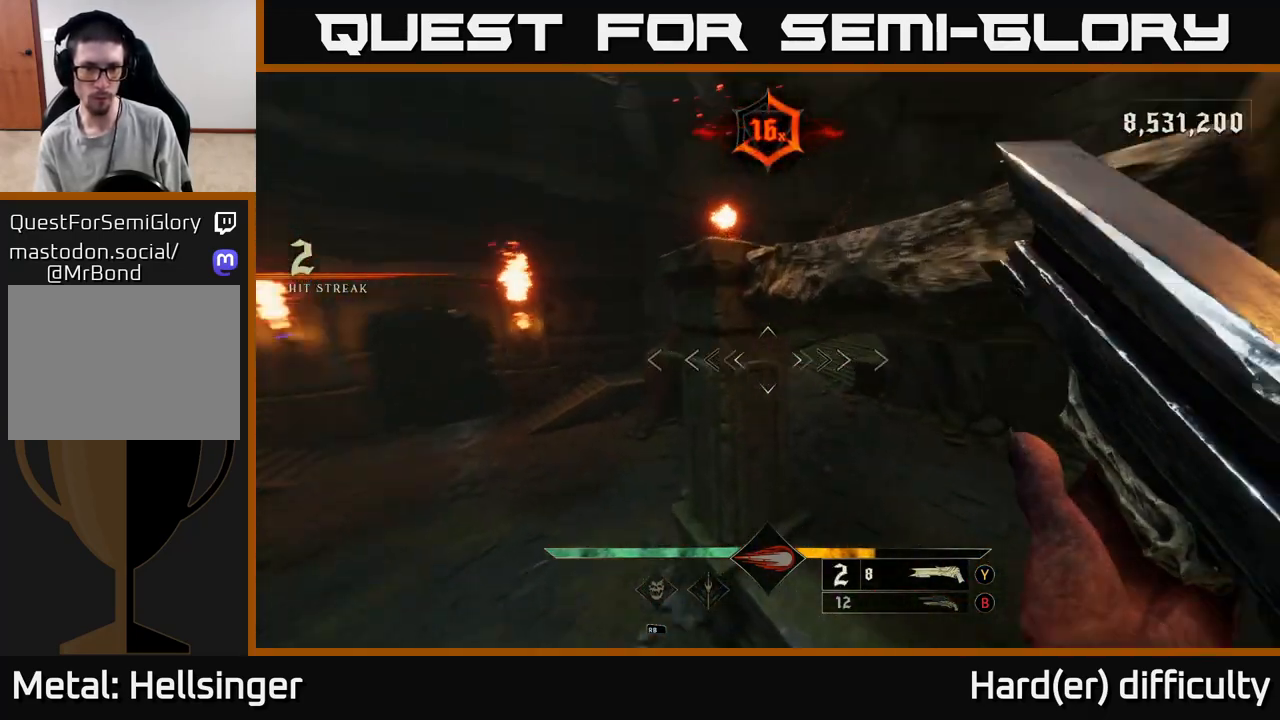
{"buttons": [], "left_stick": "up-left", "right_stick": "center", "events": [[133, "right_stick", "center"], [150, "L2", "down"], [200, "right_stick", "right"], [283, "L2", "up"], [383, "right_stick", "center"]]}
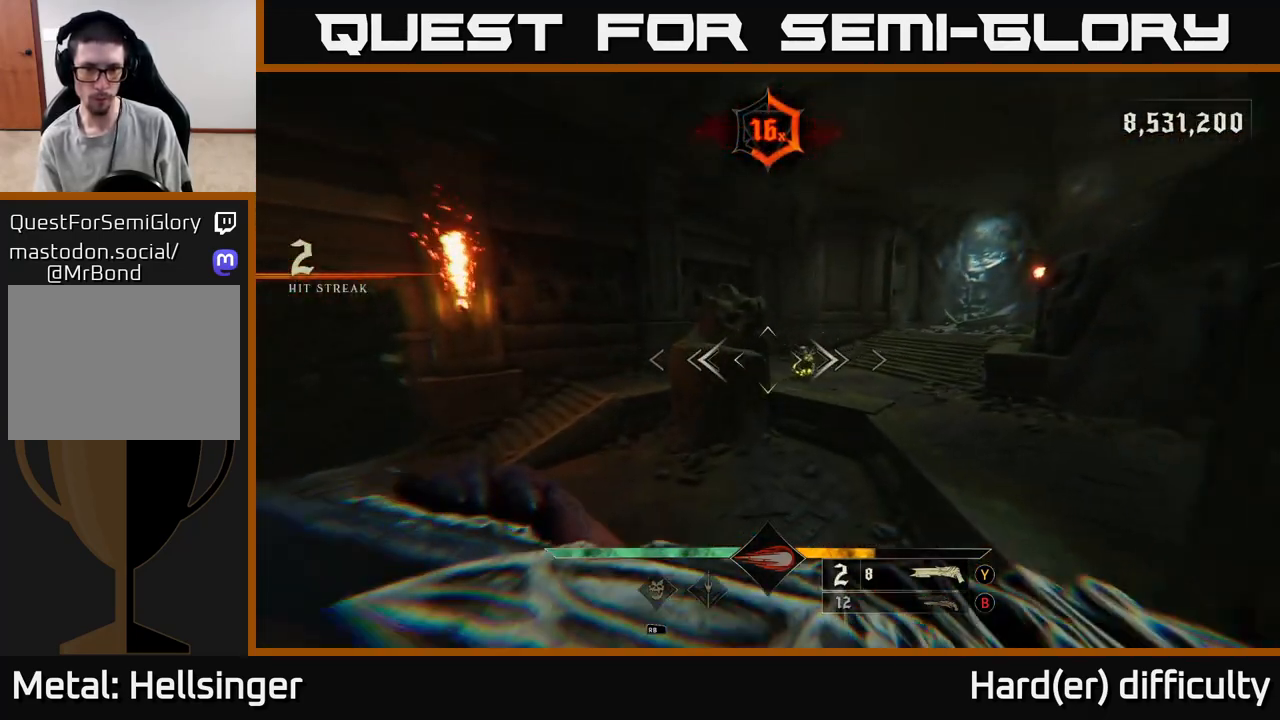
{"buttons": [], "left_stick": "up-right", "right_stick": "center", "events": [[17, "right_stick", "up-right"], [67, "left_stick", "up"], [133, "R2", "down"], [183, "R2", "up"], [217, "right_stick", "center"], [400, "left_stick", "up-right"]]}
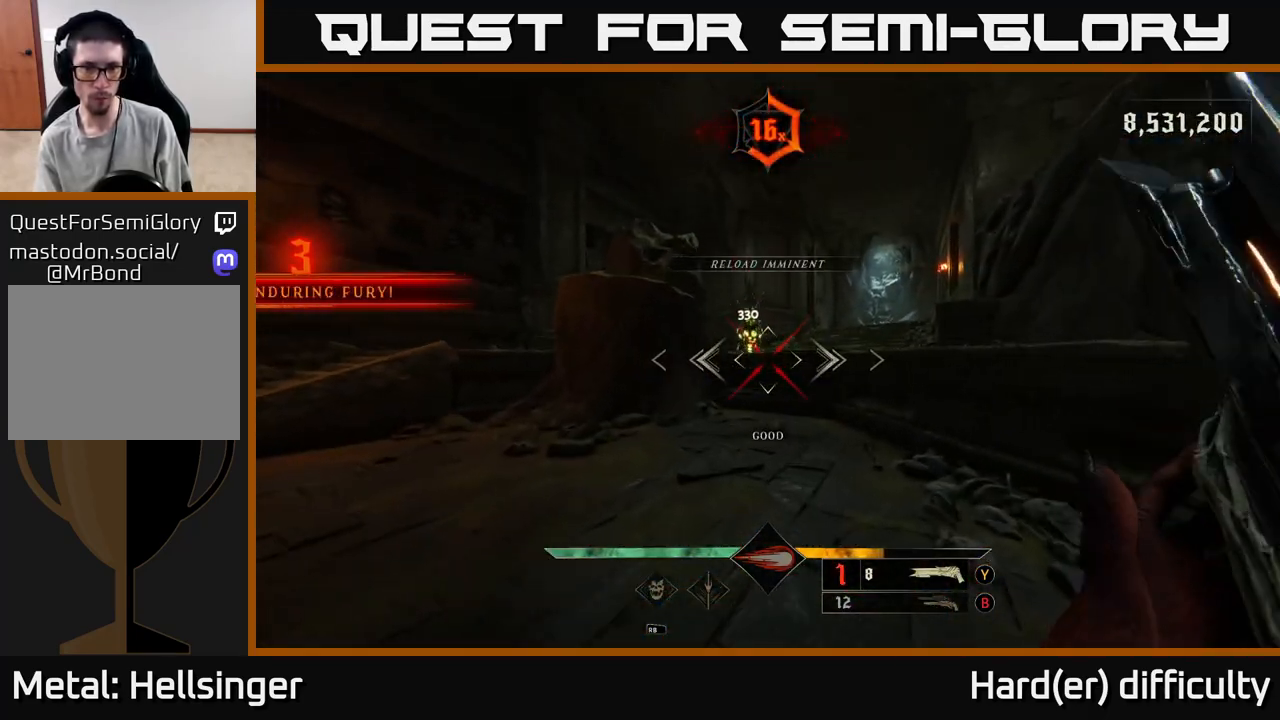
{"buttons": [], "left_stick": "up-right", "right_stick": "center", "events": [[67, "A", "down"], [167, "A", "up"], [283, "right_stick", "left"], [433, "right_stick", "center"]]}
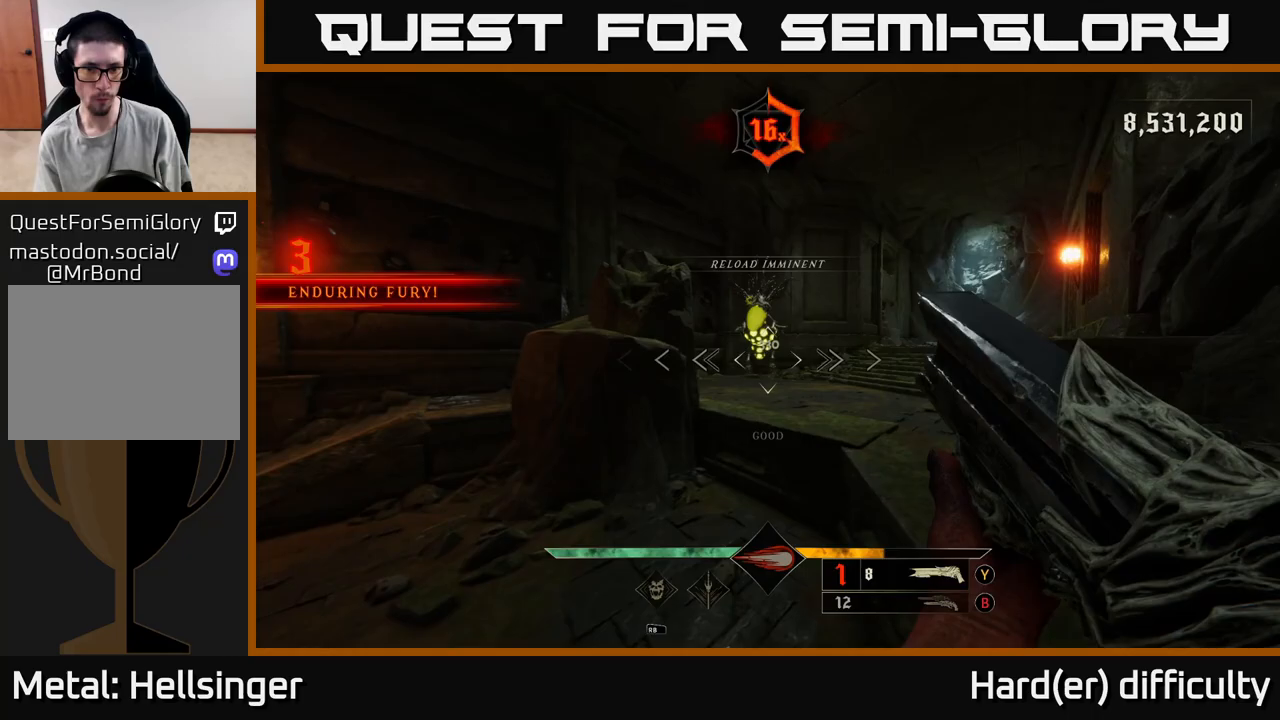
{"buttons": [], "left_stick": "up-right", "right_stick": "center", "events": [[83, "R2", "down"], [100, "right_stick", "up-left"], [133, "L2", "down"], [183, "R2", "up"], [233, "right_stick", "left"], [250, "L2", "up"], [450, "right_stick", "center"]]}
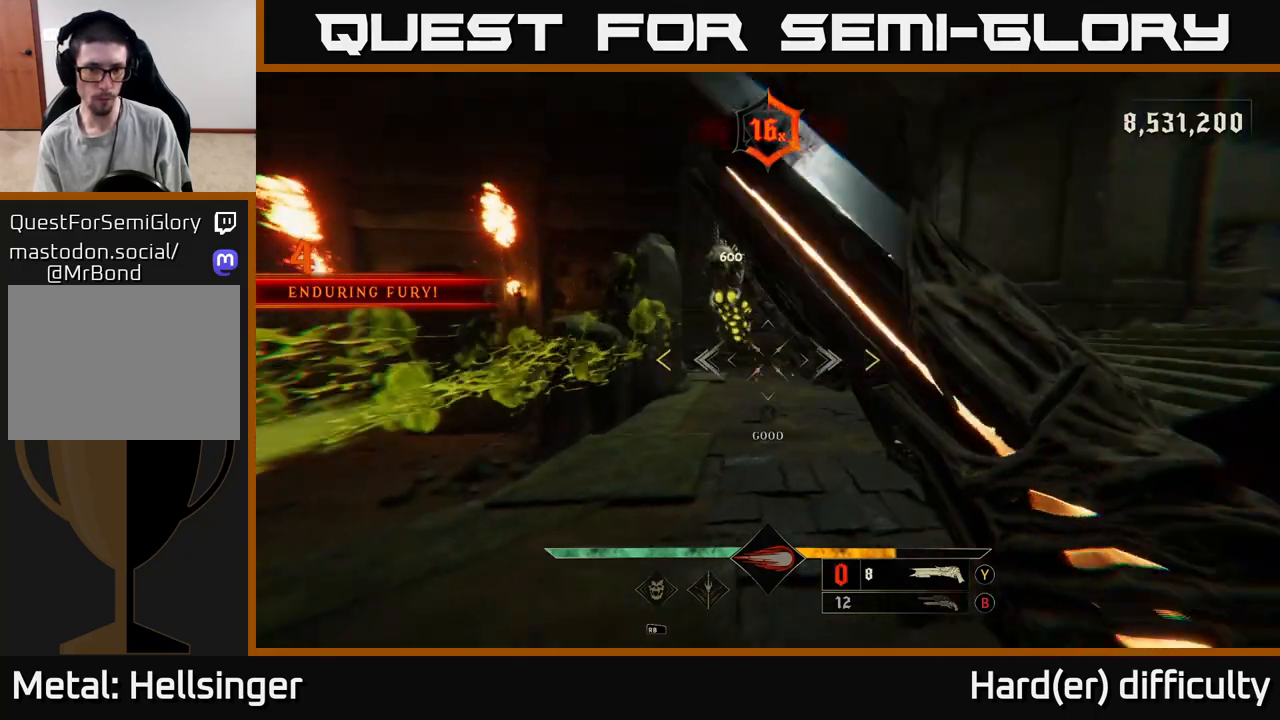
{"buttons": [], "left_stick": "right", "right_stick": "center", "events": [[33, "right_stick", "down-left"], [83, "right_stick", "left"], [183, "left_stick", "right"], [233, "right_stick", "center"], [383, "left_stick", "up-right"], [500, "left_stick", "right"]]}
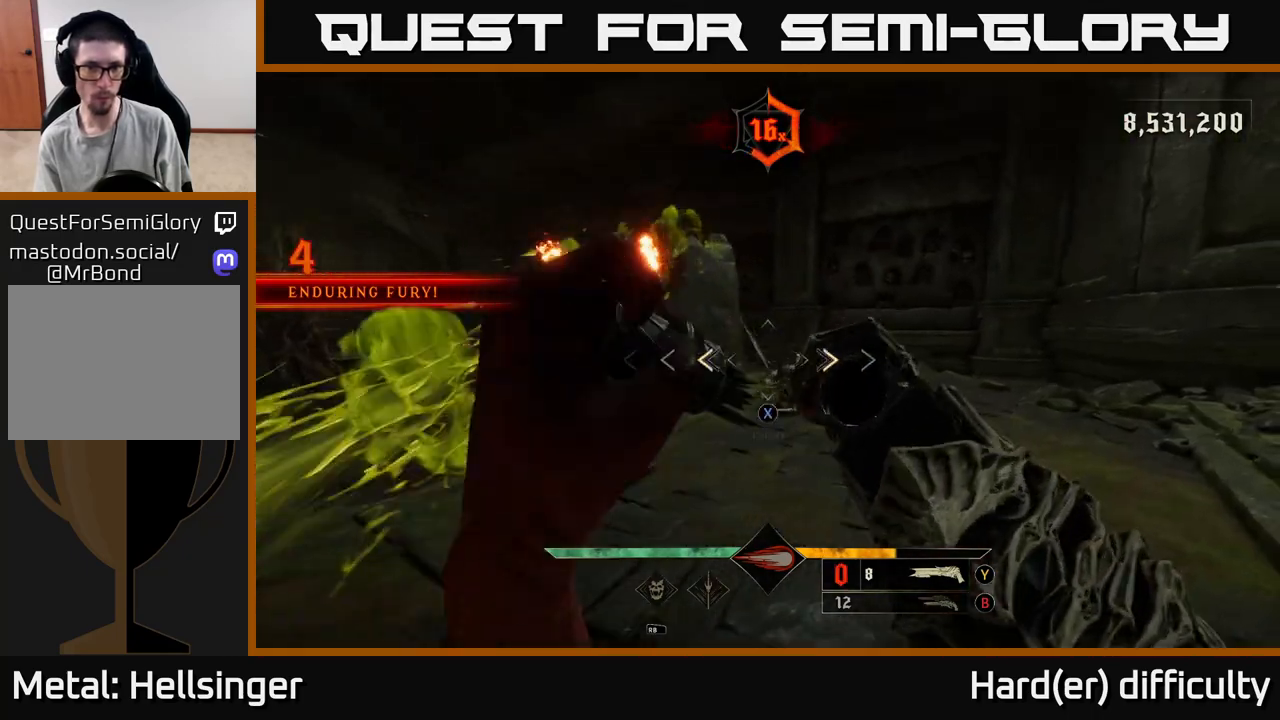
{"buttons": [], "left_stick": "down", "right_stick": "down", "events": [[50, "A", "down"], [67, "X", "down"], [167, "X", "up"], [183, "A", "up"], [267, "right_stick", "down-left"], [300, "left_stick", "down"], [450, "right_stick", "down"]]}
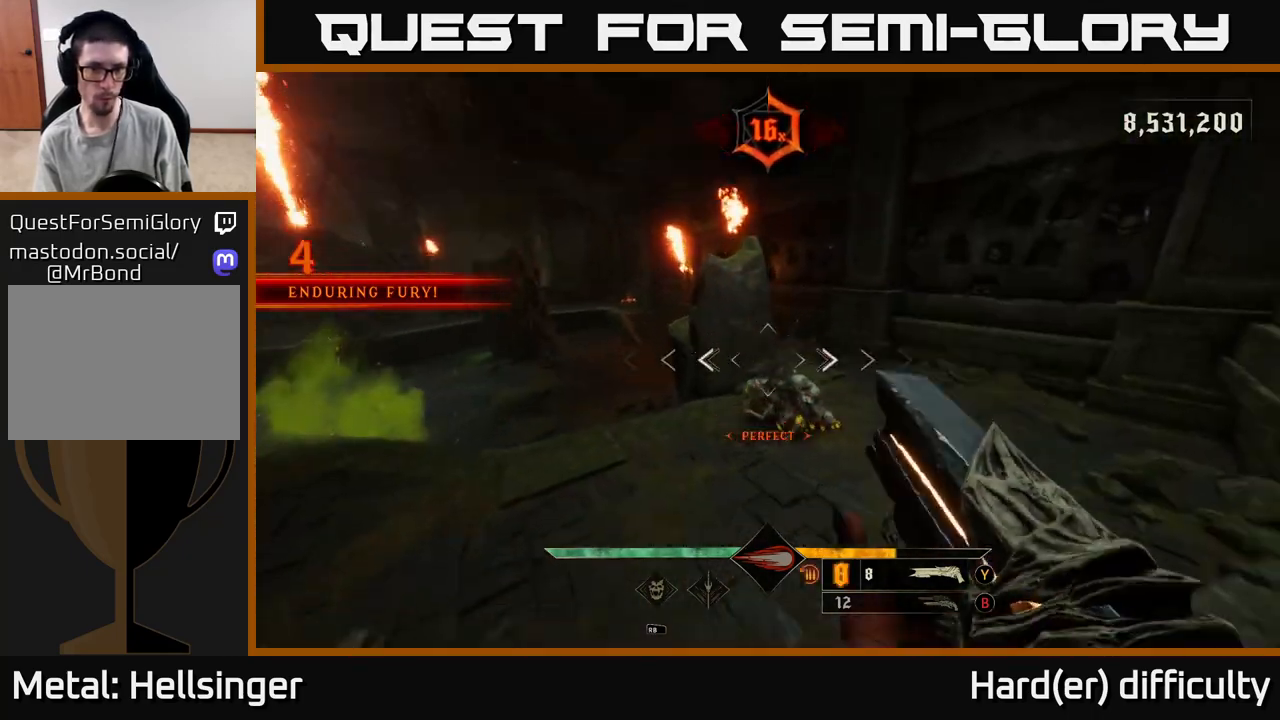
{"buttons": [], "left_stick": "up-right", "right_stick": "left", "events": [[33, "left_stick", "down-right"], [50, "R2", "down"], [83, "right_stick", "right"], [133, "R2", "up"], [167, "left_stick", "right"], [183, "right_stick", "center"], [300, "right_stick", "left"], [383, "left_stick", "up-right"]]}